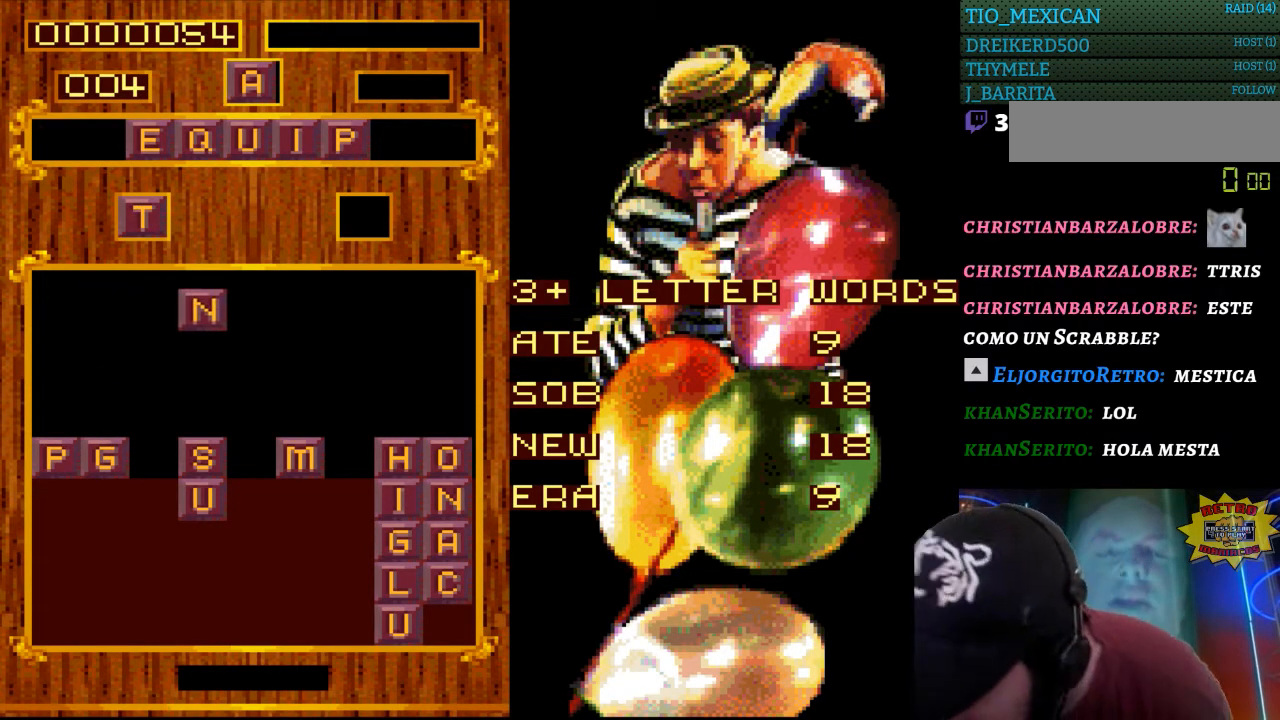
Gameplay with a controller (Nintendo layout); each line is a JSON object with the inputs held at the frame after it. "events" lists button and stick changes between this image and that frame as [ms after this image, input, new state], when the widget could be followed in between. Not read: L3 R3.
{"buttons": [], "events": [[83, "DPAD_RIGHT", "up"]]}
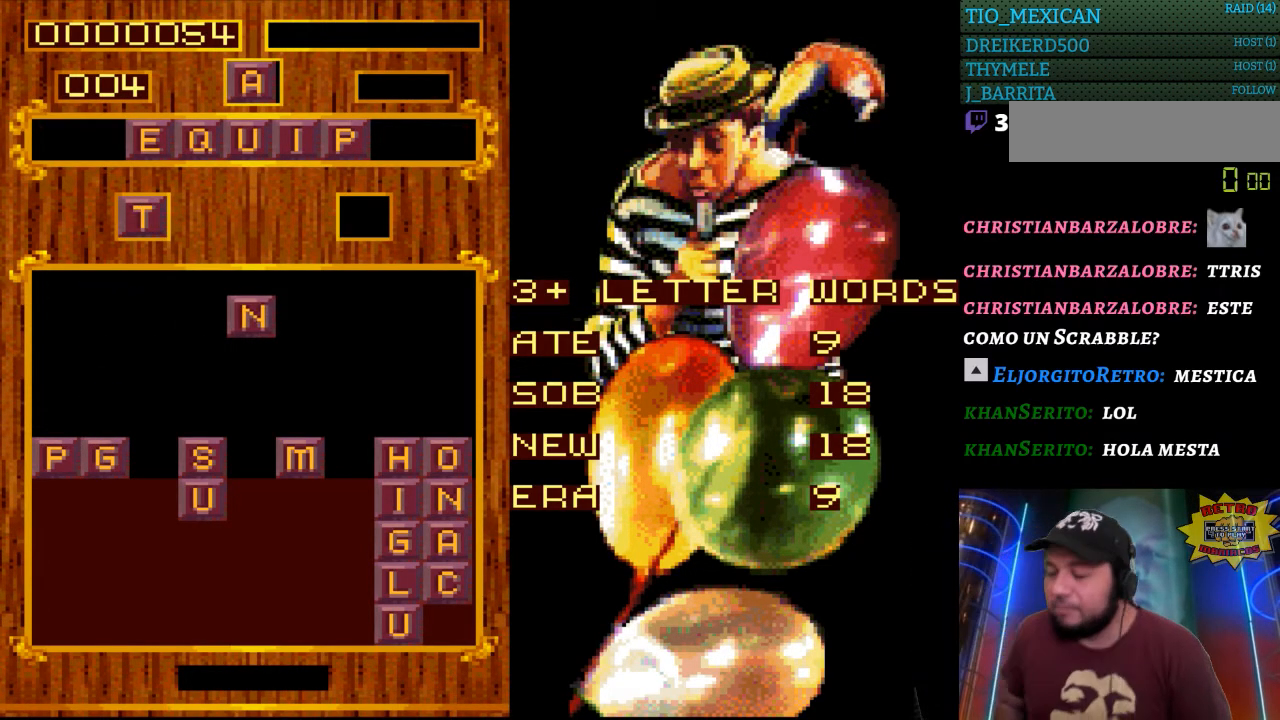
{"buttons": [], "events": []}
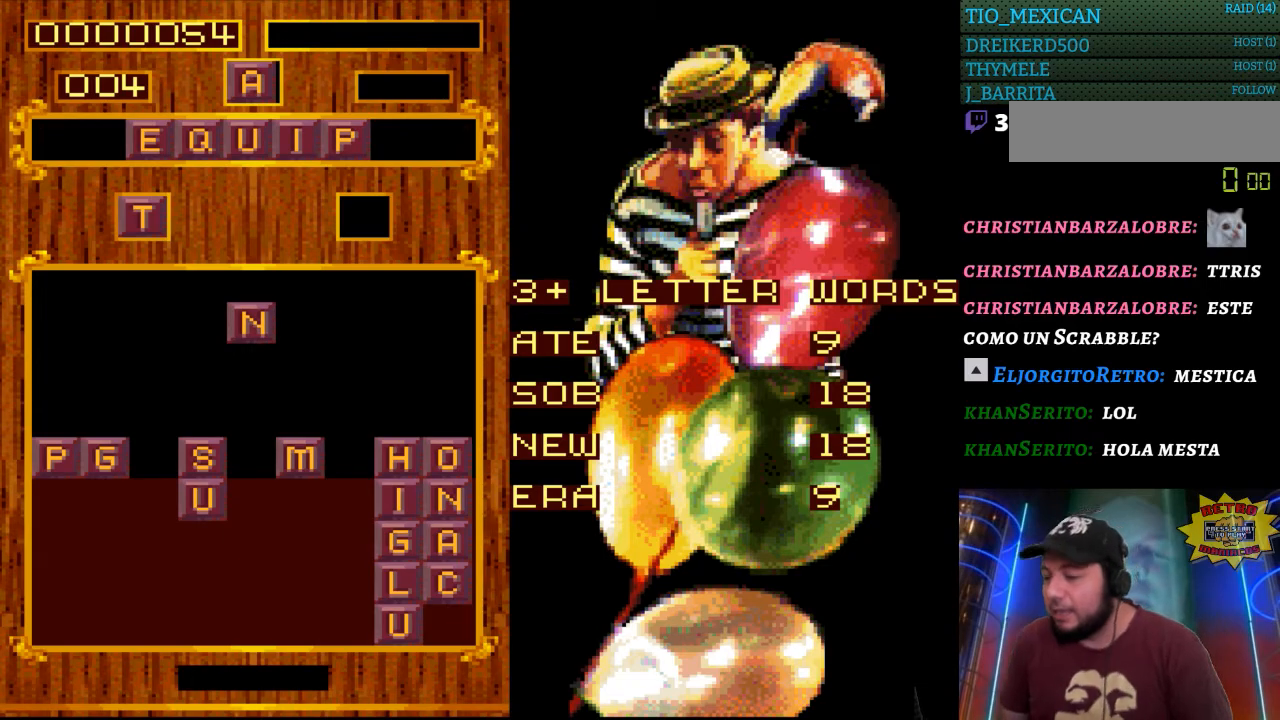
{"buttons": ["DPAD_RIGHT"], "events": [[67, "DPAD_RIGHT", "down"]]}
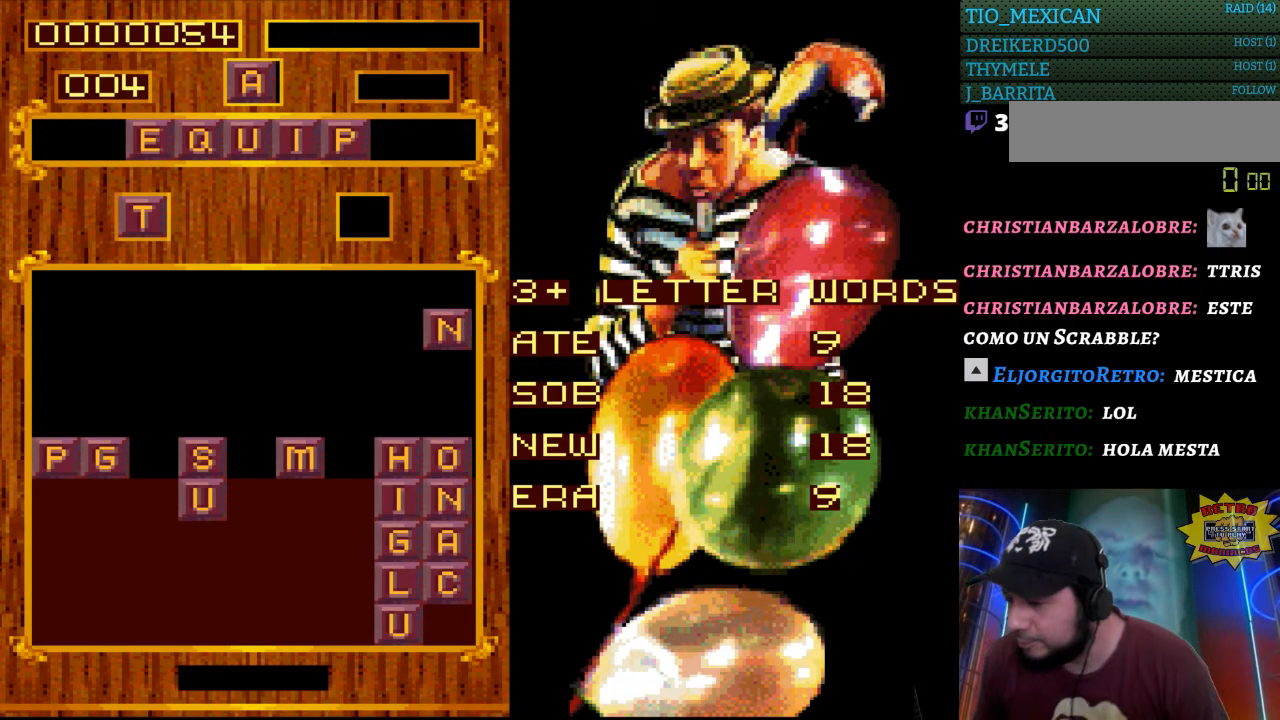
{"buttons": ["DPAD_DOWN"], "events": [[50, "DPAD_RIGHT", "up"], [267, "DPAD_DOWN", "down"]]}
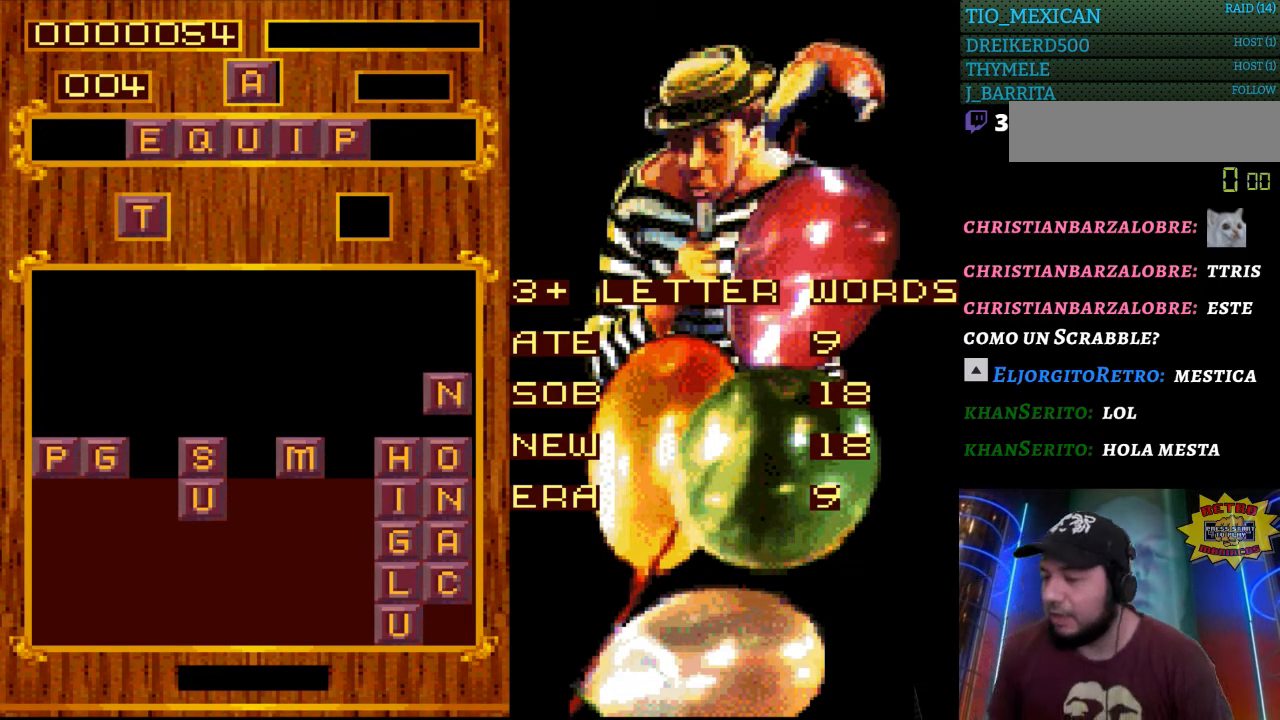
{"buttons": [], "events": [[333, "DPAD_DOWN", "up"]]}
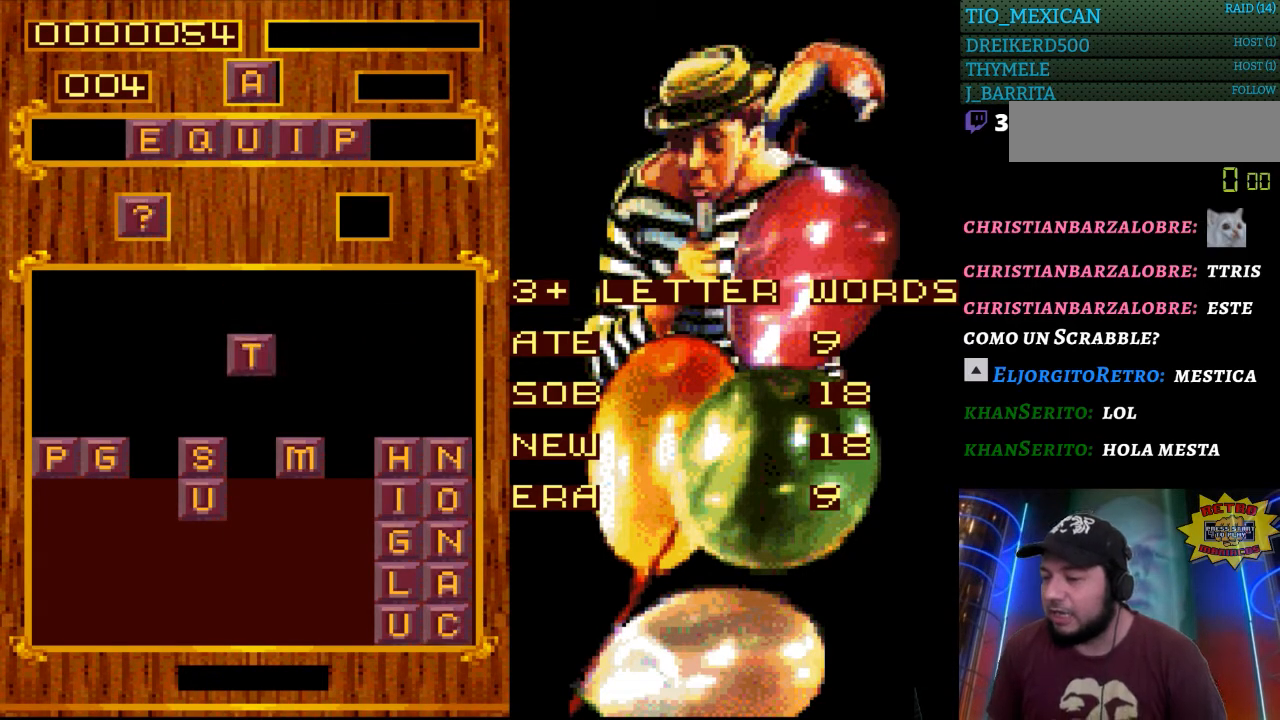
{"buttons": [], "events": []}
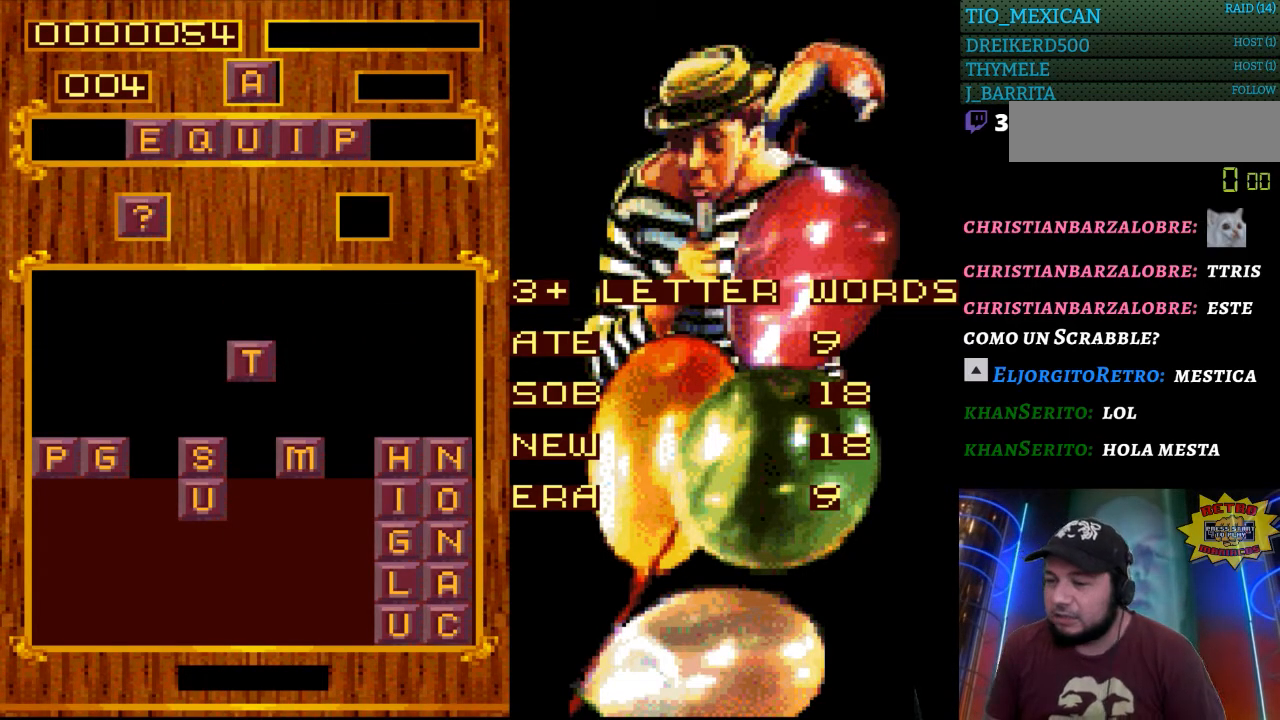
{"buttons": [], "events": []}
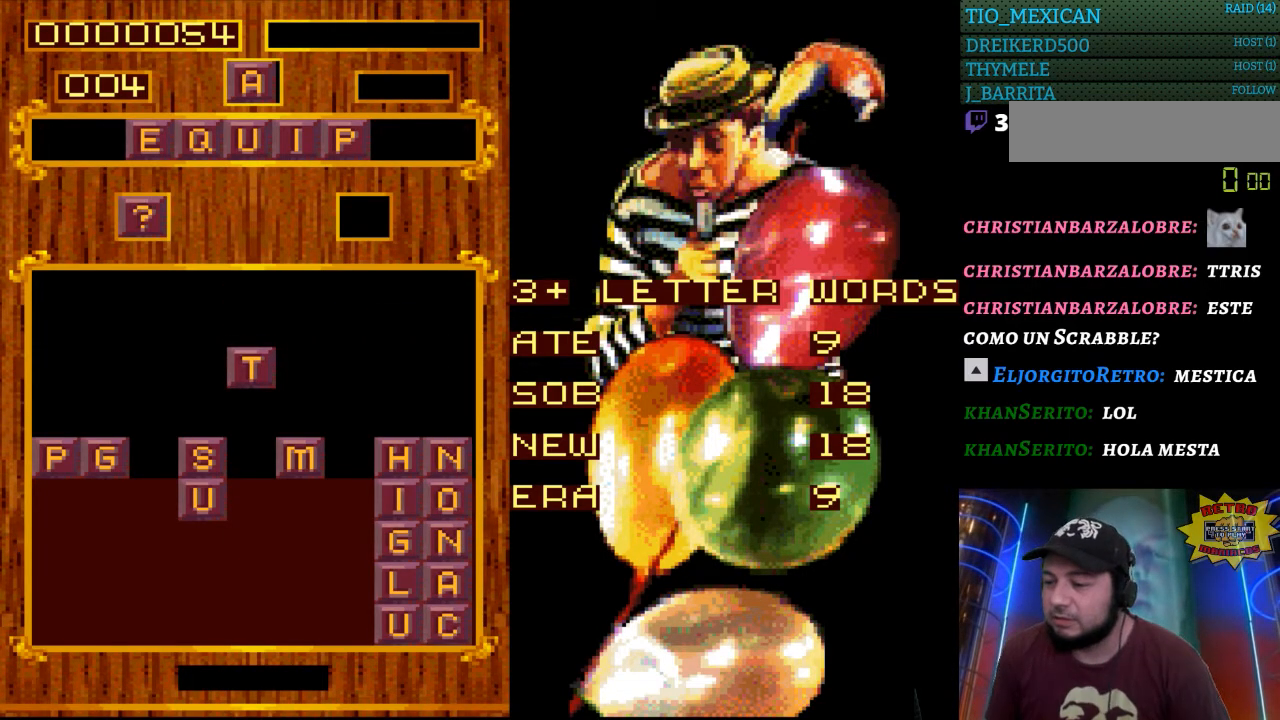
{"buttons": [], "events": [[67, "DPAD_RIGHT", "down"], [317, "DPAD_RIGHT", "up"]]}
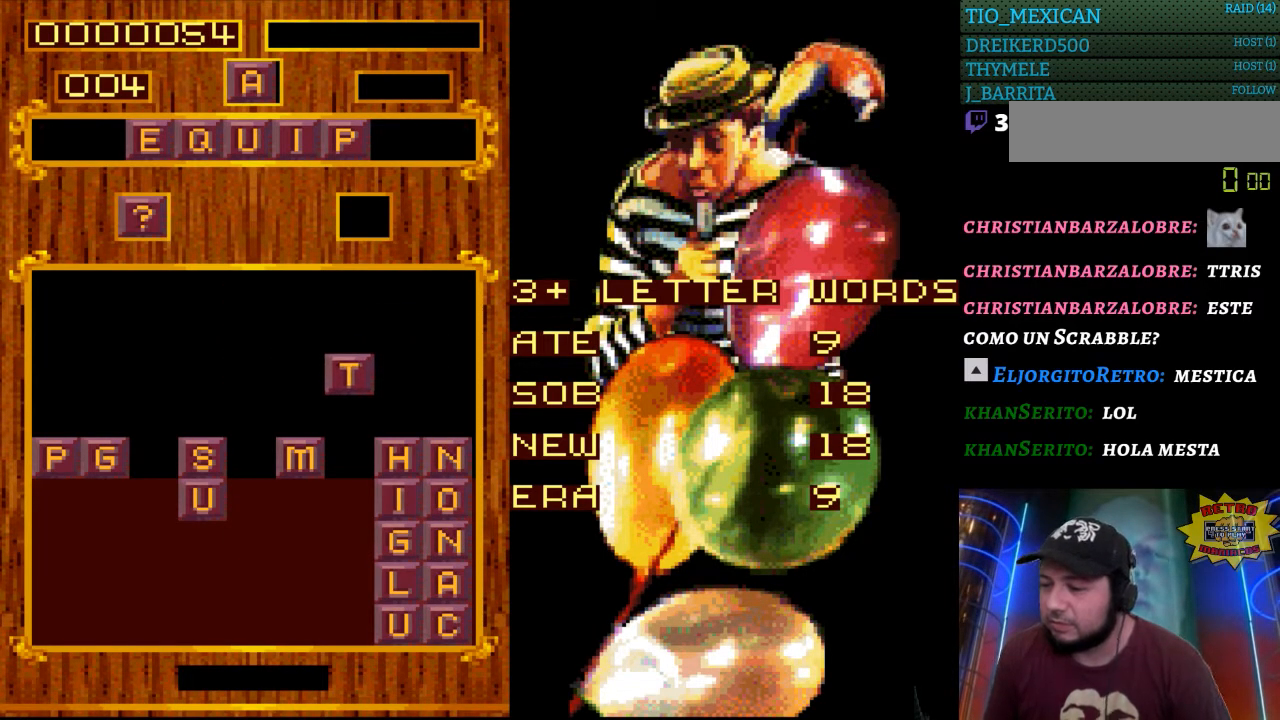
{"buttons": [], "events": [[183, "DPAD_RIGHT", "down"], [300, "DPAD_RIGHT", "up"]]}
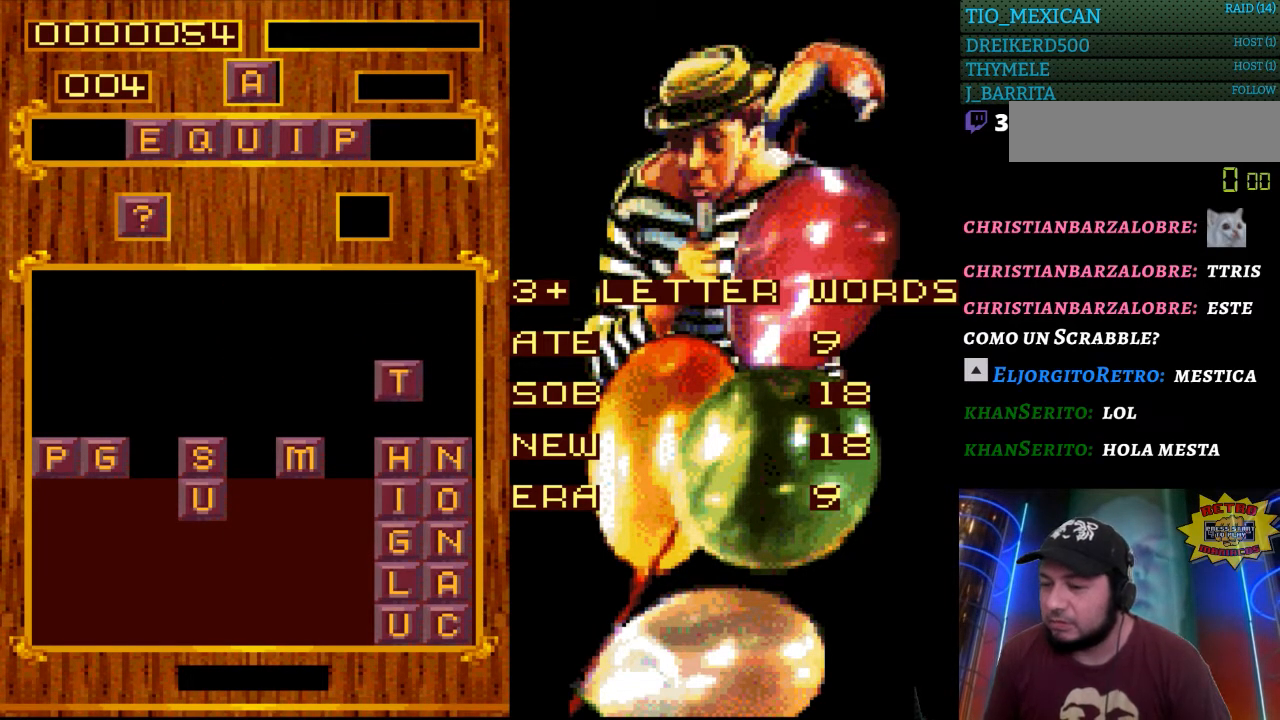
{"buttons": [], "events": [[100, "DPAD_LEFT", "down"], [383, "DPAD_LEFT", "up"]]}
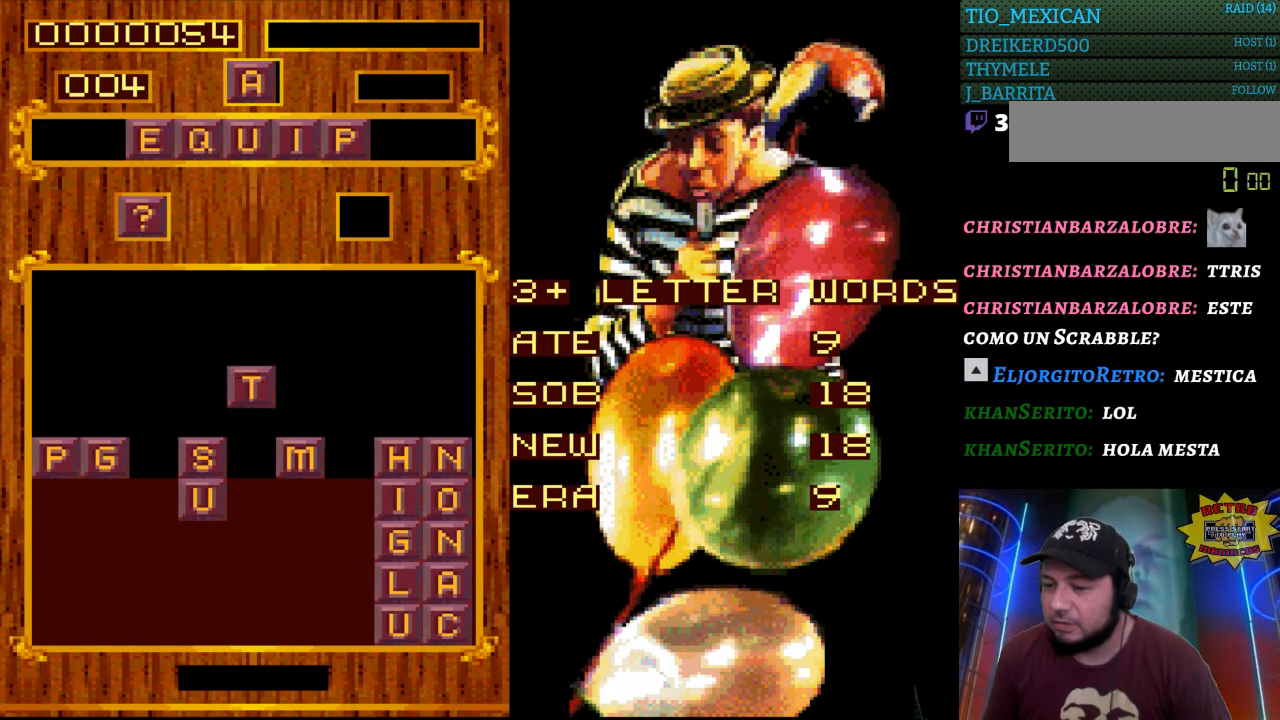
{"buttons": [], "events": [[33, "DPAD_RIGHT", "down"], [367, "DPAD_RIGHT", "up"]]}
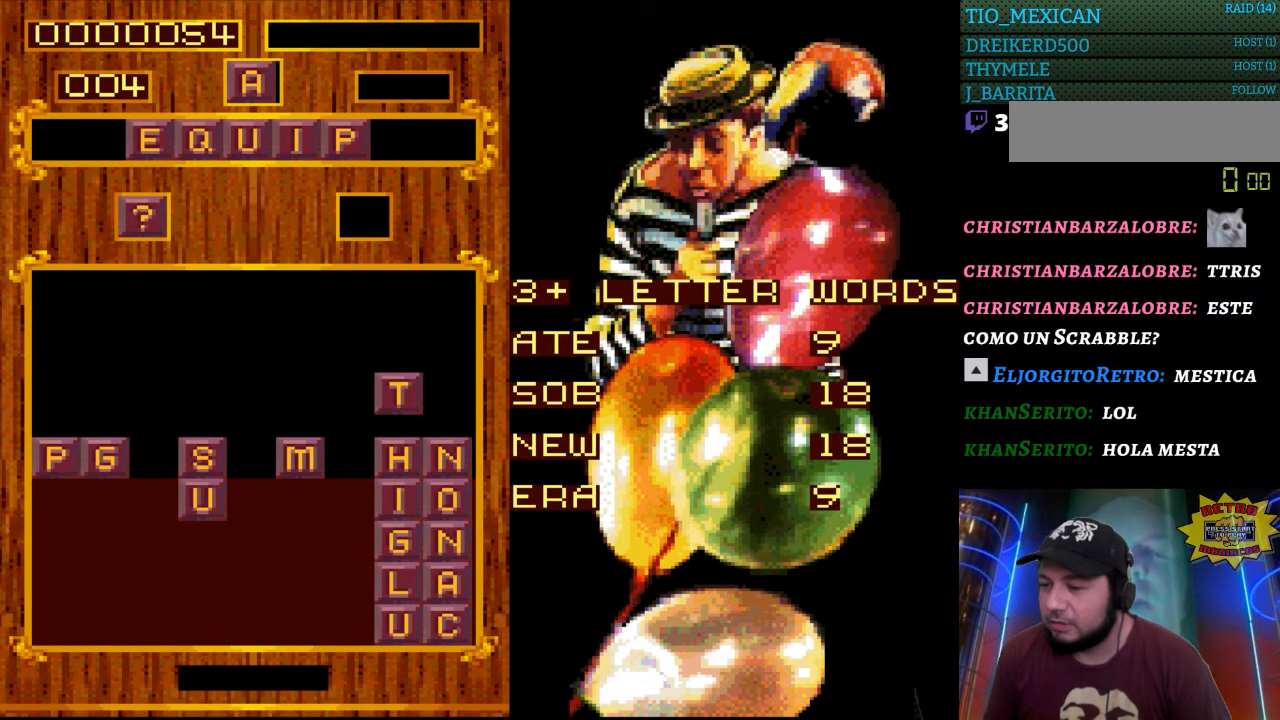
{"buttons": ["DPAD_DOWN"], "events": [[233, "DPAD_DOWN", "down"]]}
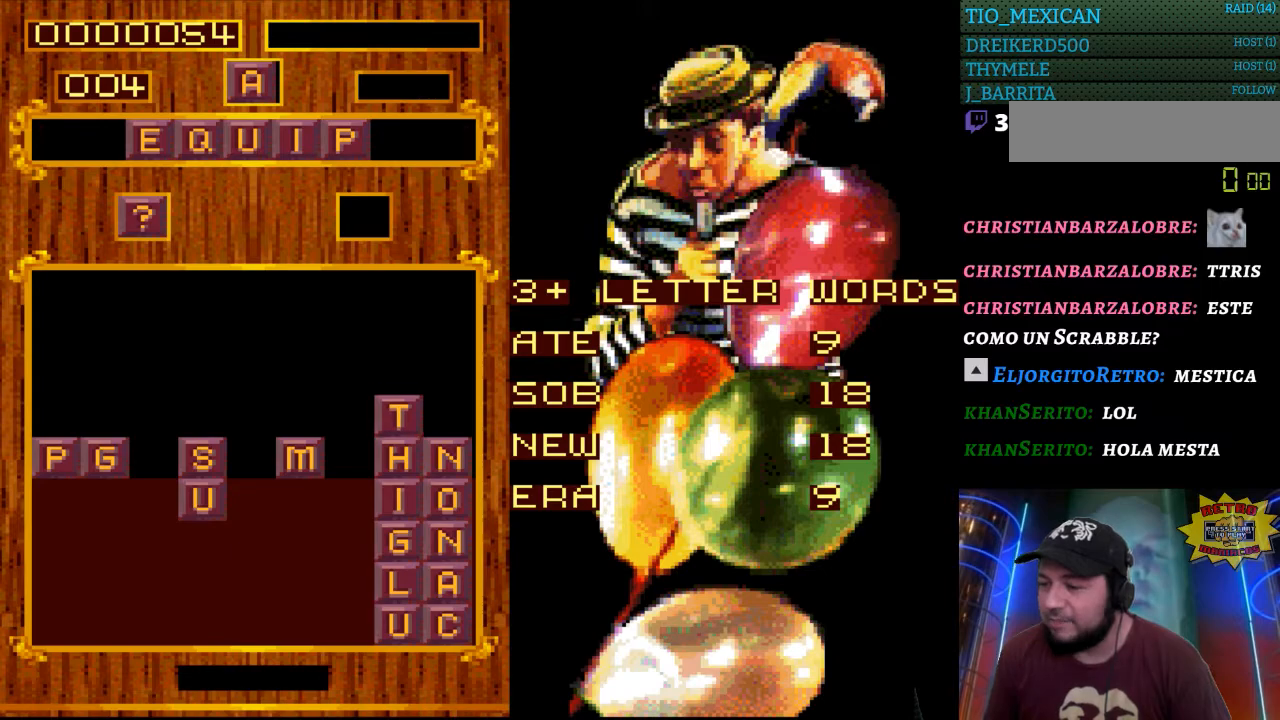
{"buttons": [], "events": [[50, "DPAD_DOWN", "up"]]}
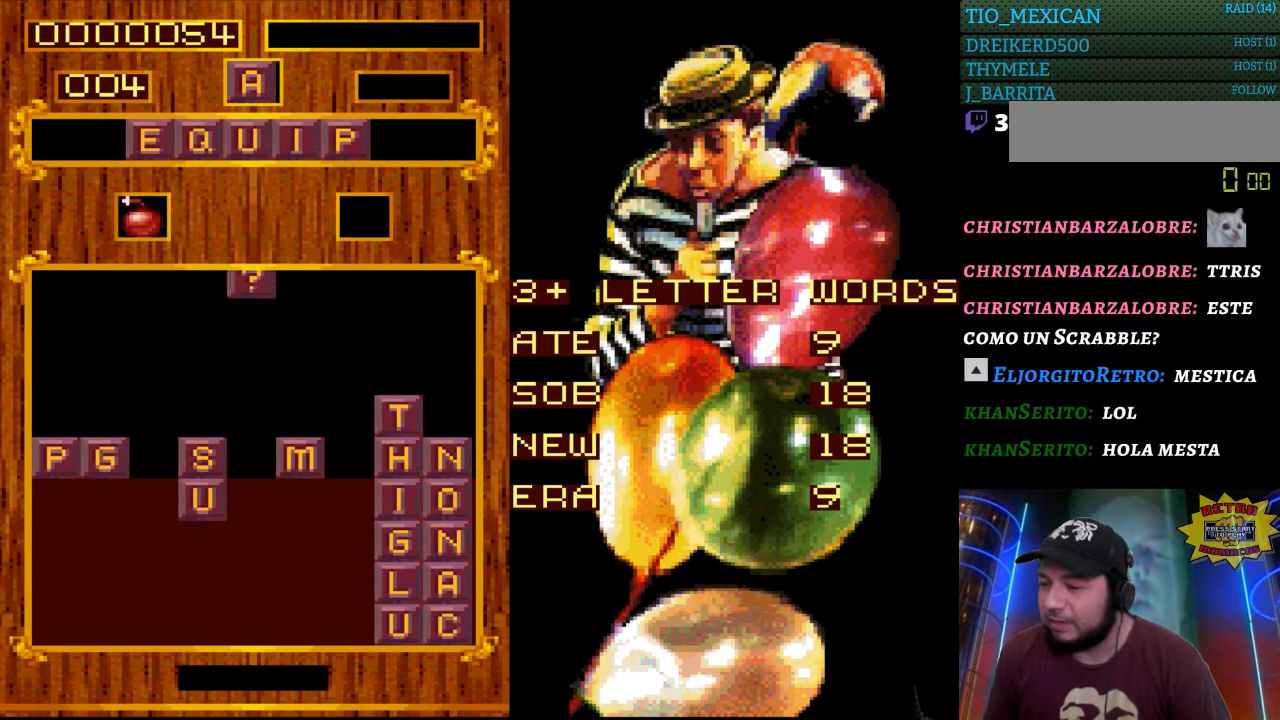
{"buttons": [], "events": [[183, "DPAD_RIGHT", "down"], [333, "DPAD_RIGHT", "up"]]}
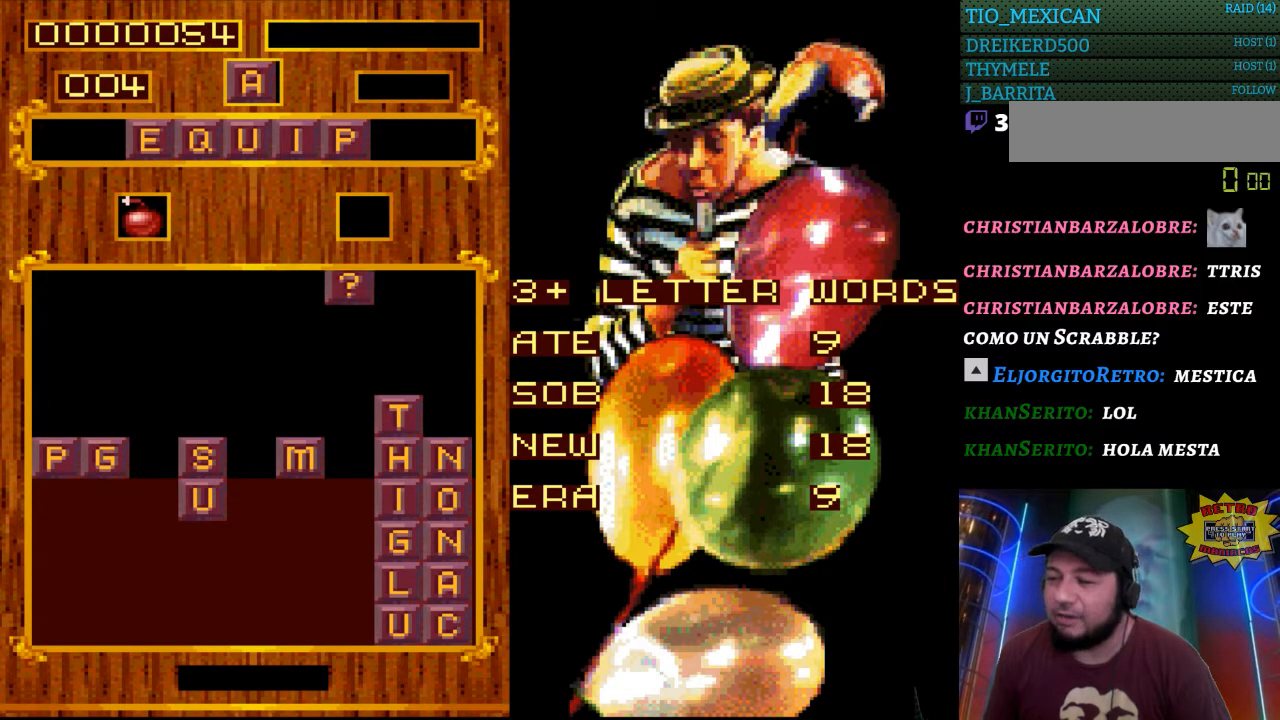
{"buttons": [], "events": [[317, "DPAD_RIGHT", "down"], [450, "DPAD_RIGHT", "up"]]}
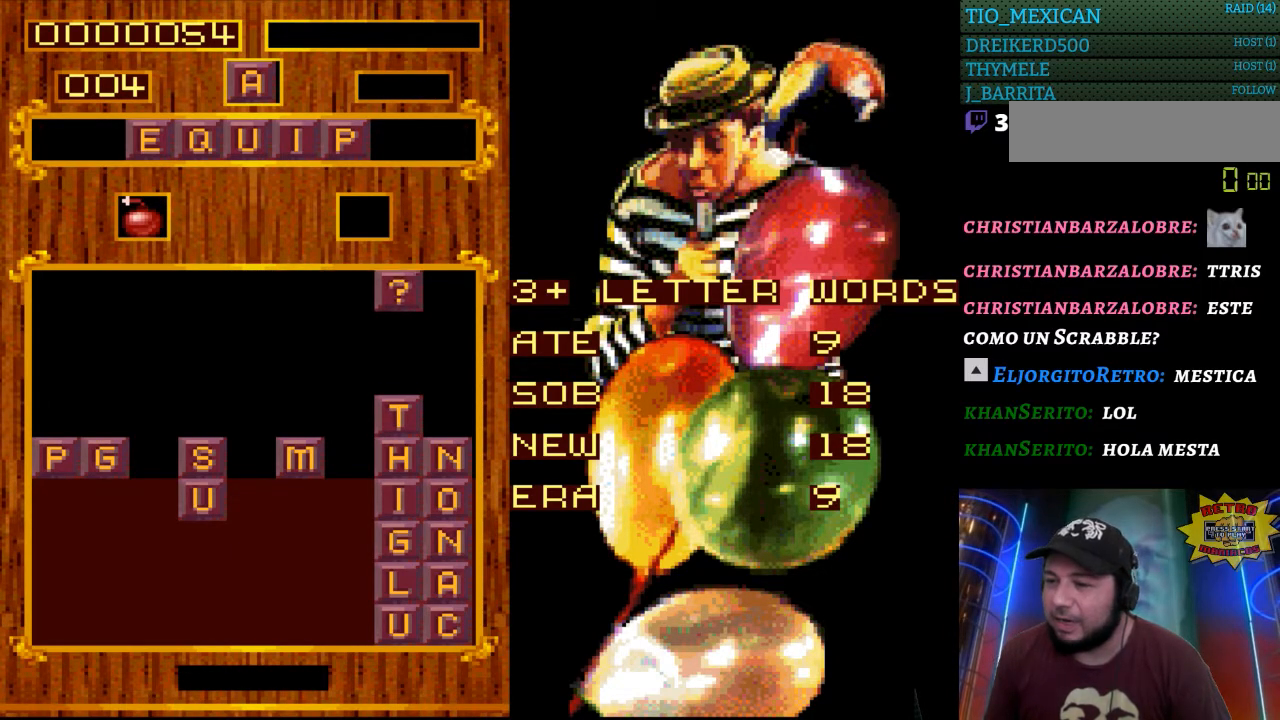
{"buttons": [], "events": []}
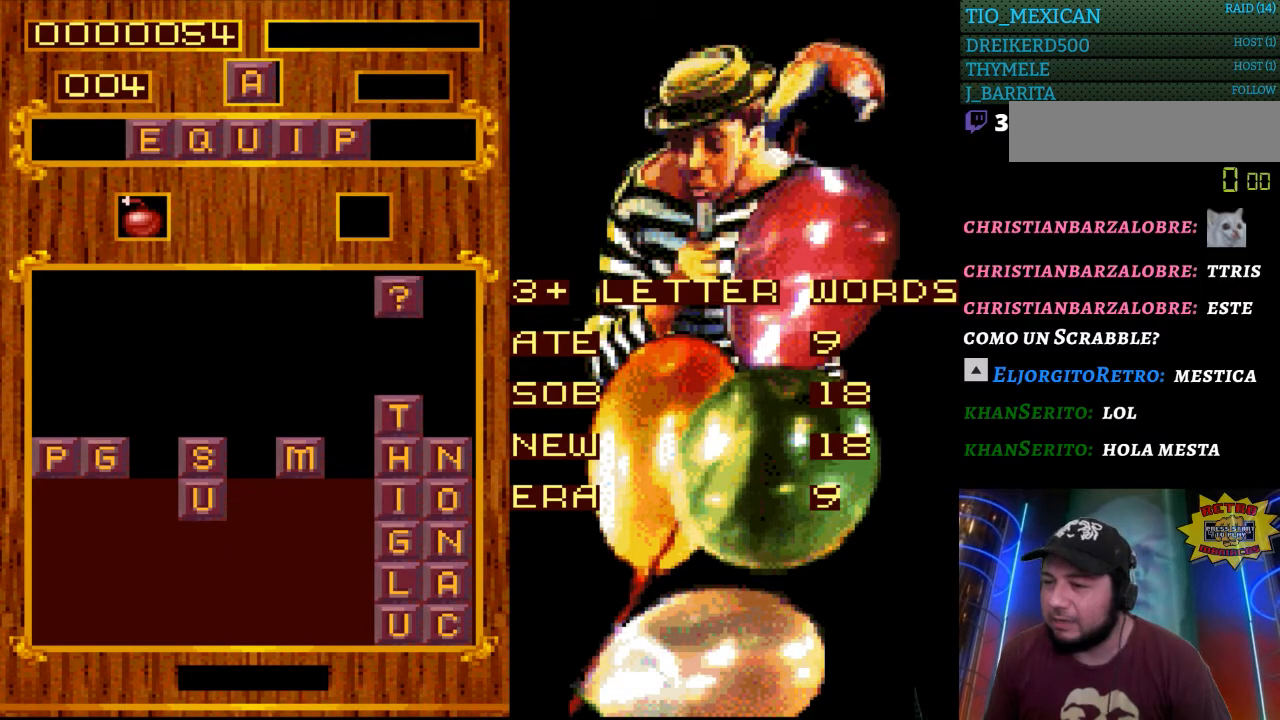
{"buttons": [], "events": []}
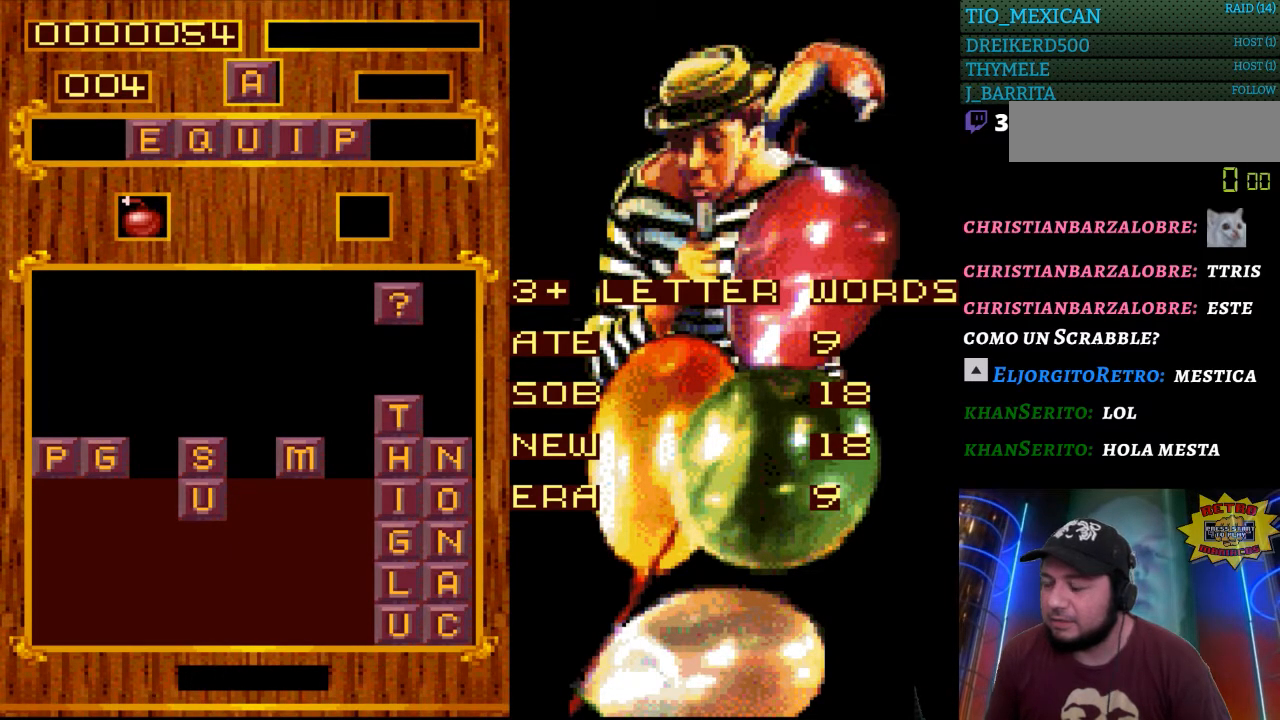
{"buttons": ["DPAD_DOWN"], "events": [[300, "DPAD_DOWN", "down"]]}
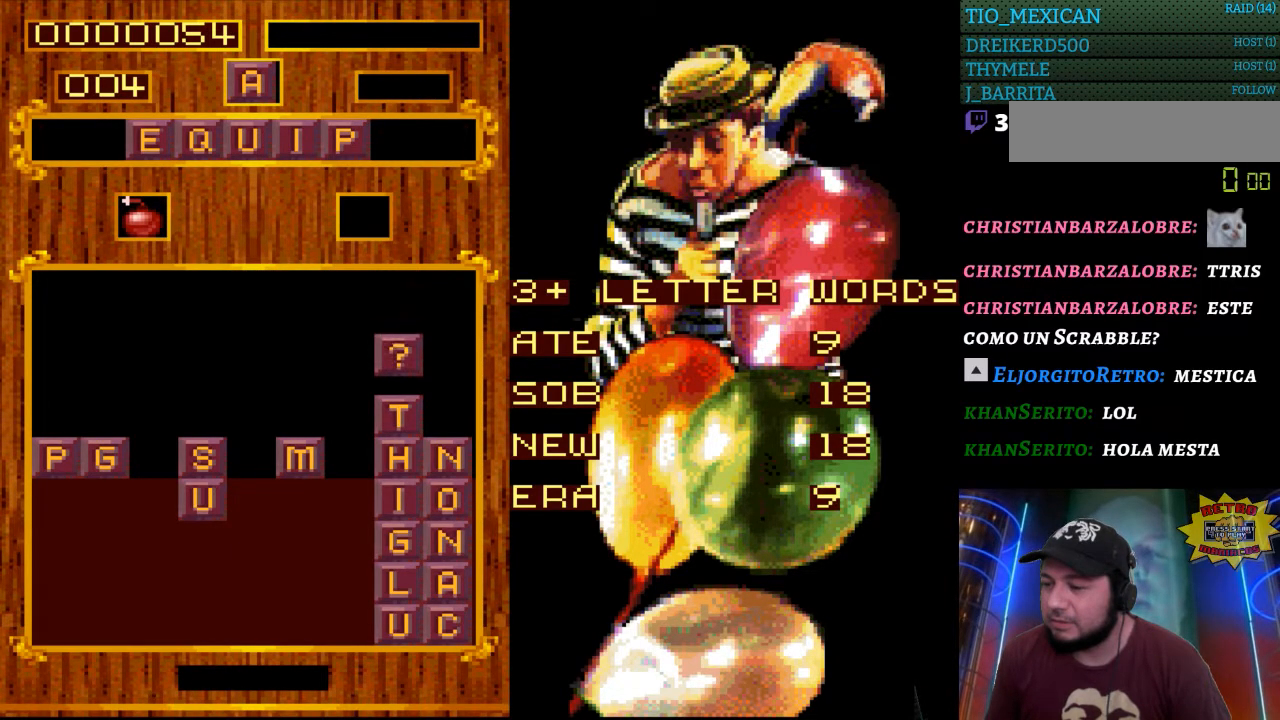
{"buttons": [], "events": [[50, "DPAD_DOWN", "up"]]}
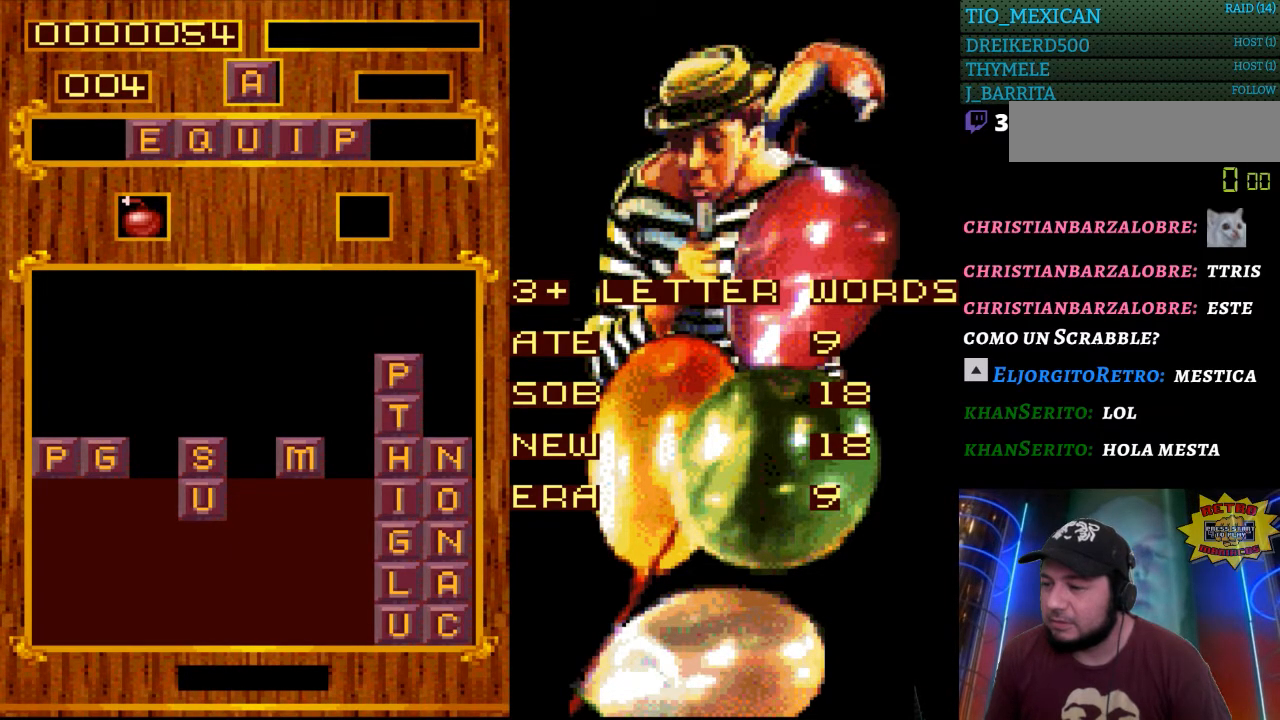
{"buttons": [], "events": []}
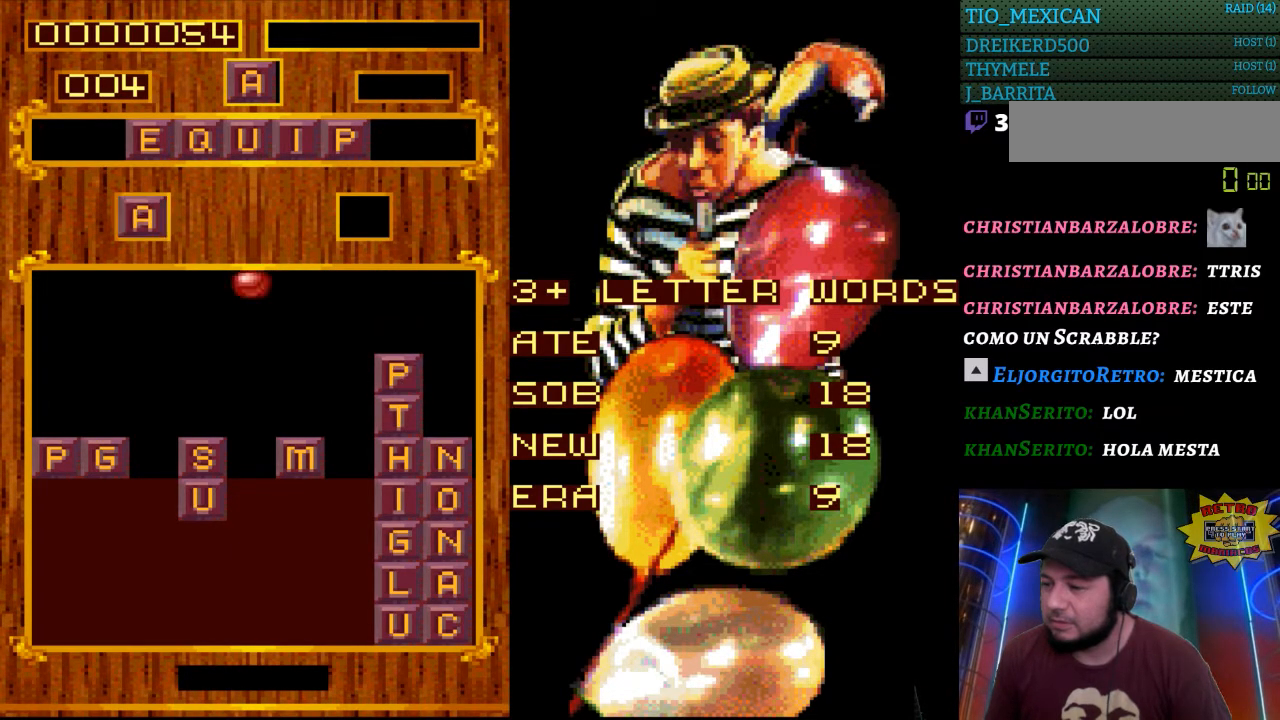
{"buttons": [], "events": []}
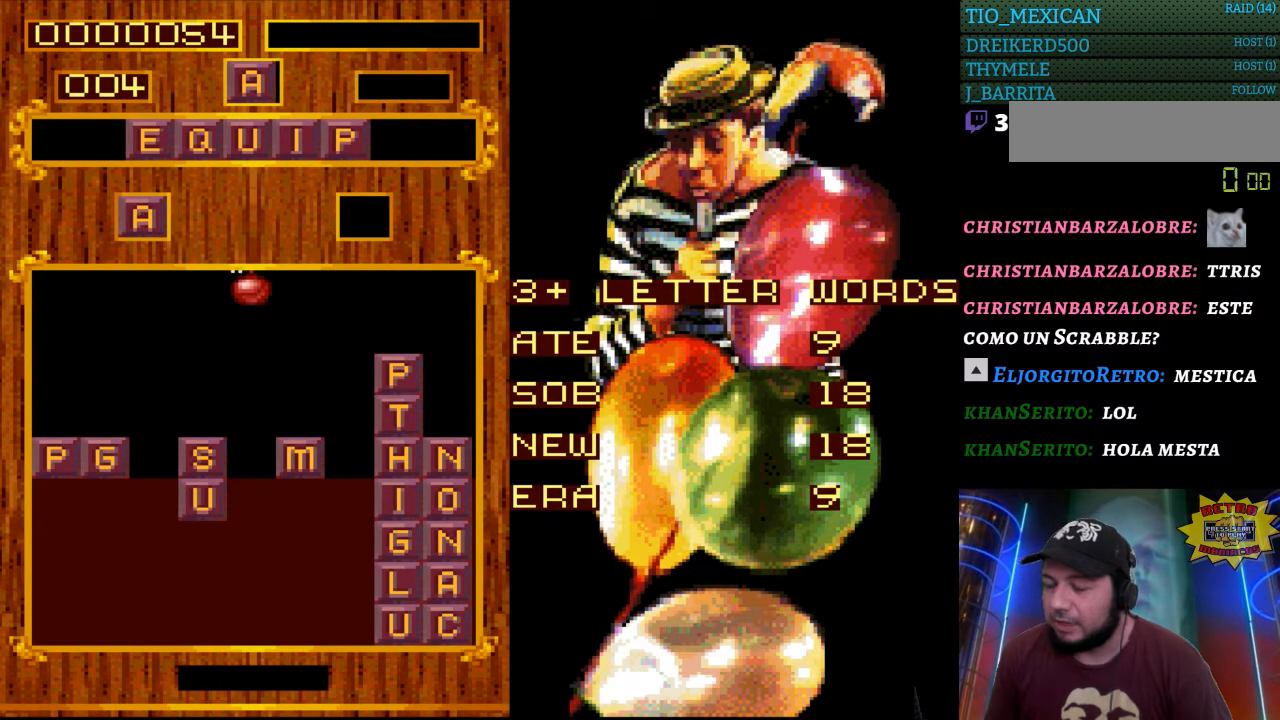
{"buttons": [], "events": [[300, "DPAD_LEFT", "down"], [383, "DPAD_LEFT", "up"]]}
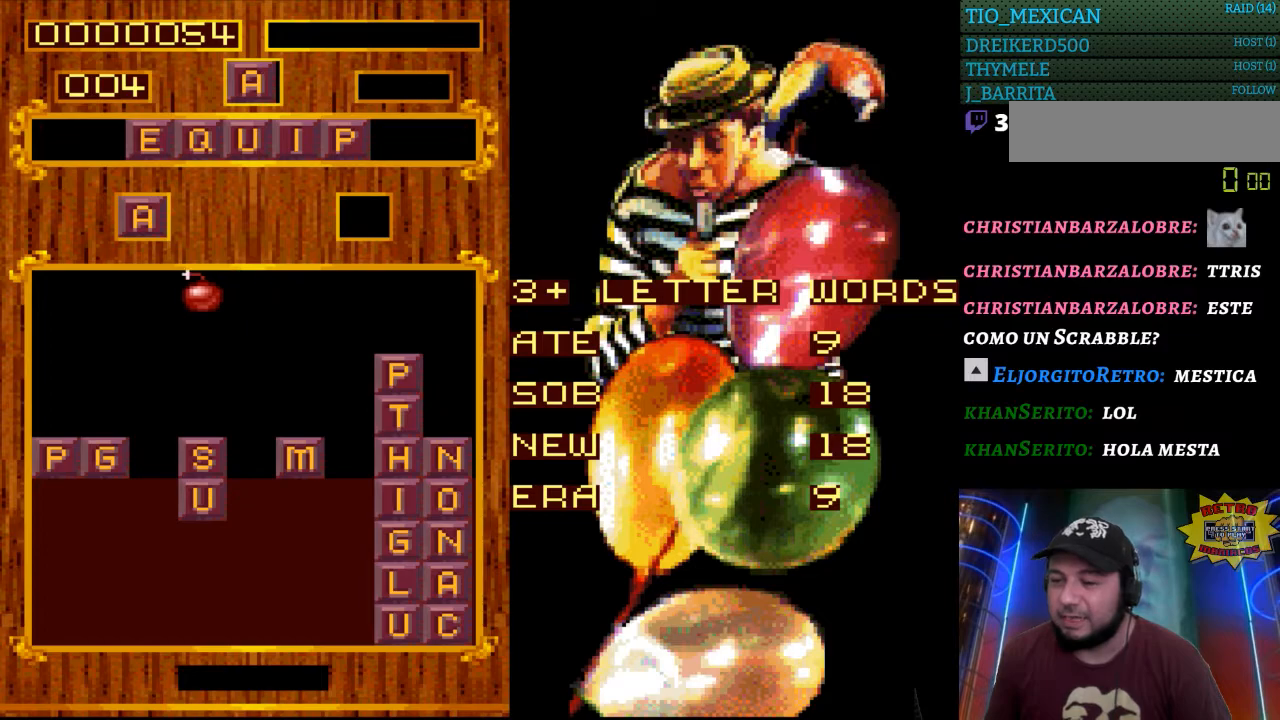
{"buttons": ["DPAD_RIGHT"], "events": [[500, "DPAD_RIGHT", "down"]]}
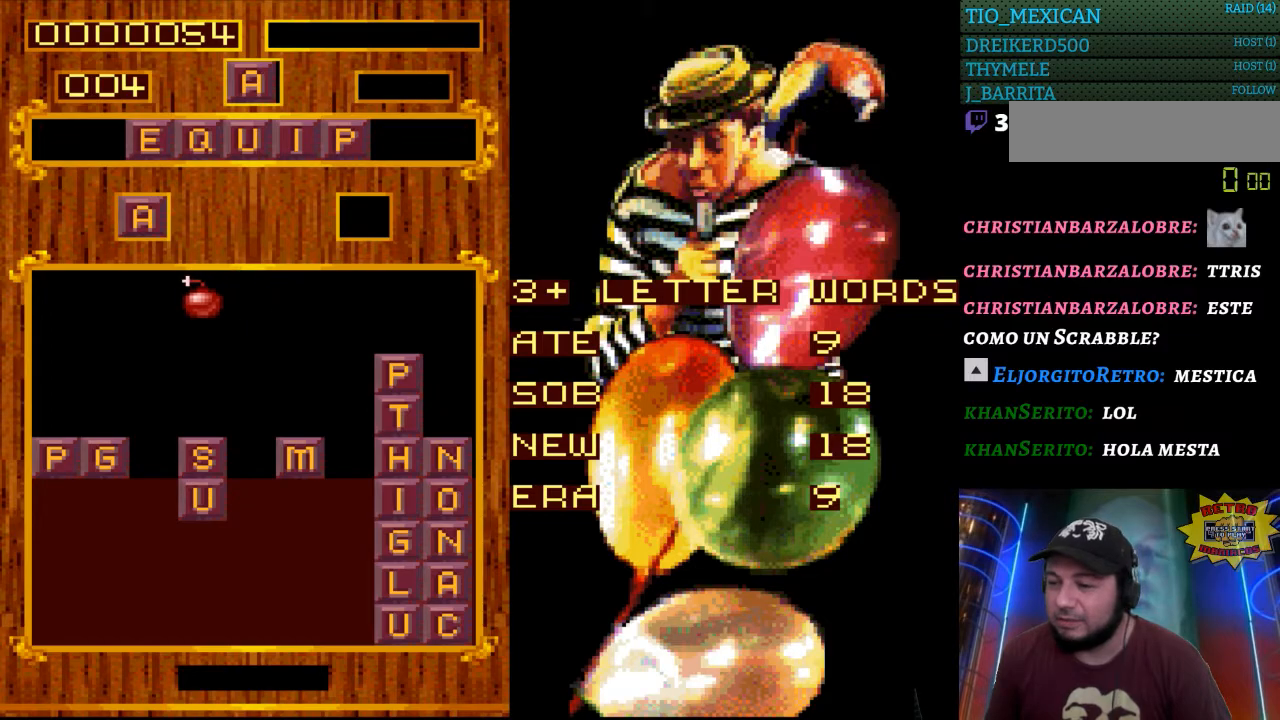
{"buttons": ["DPAD_RIGHT"], "events": []}
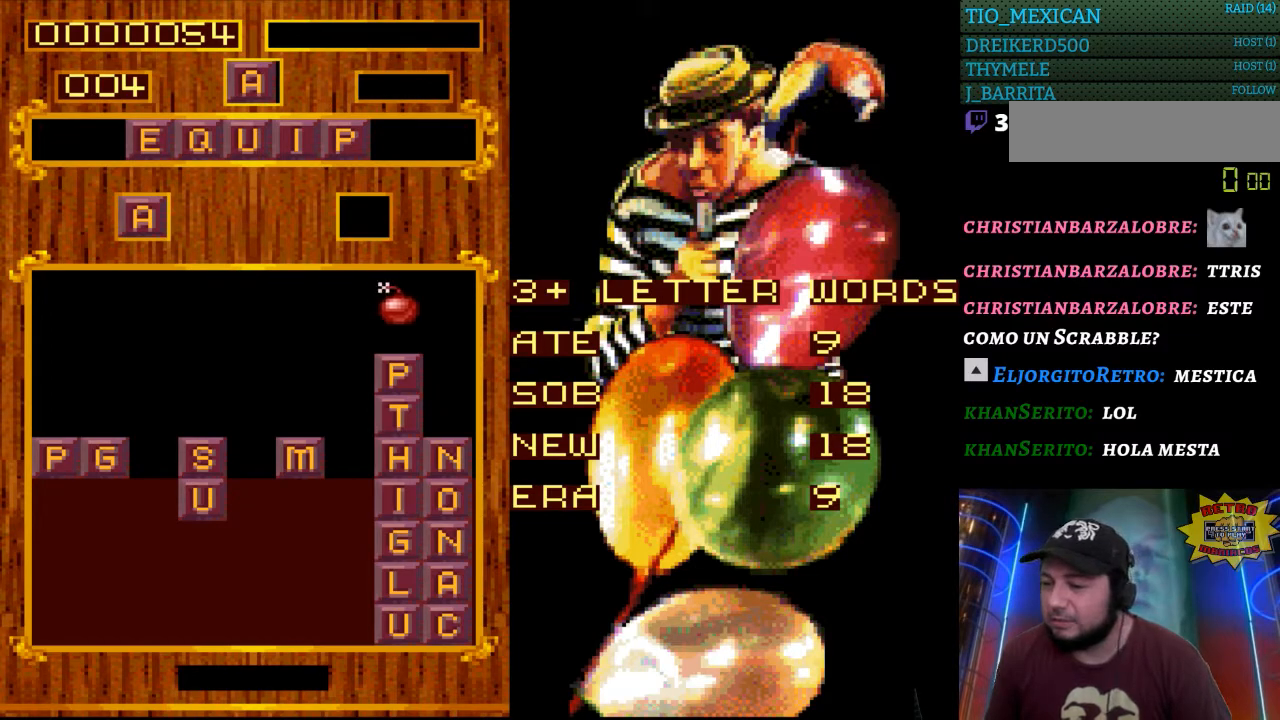
{"buttons": [], "events": [[417, "DPAD_RIGHT", "up"]]}
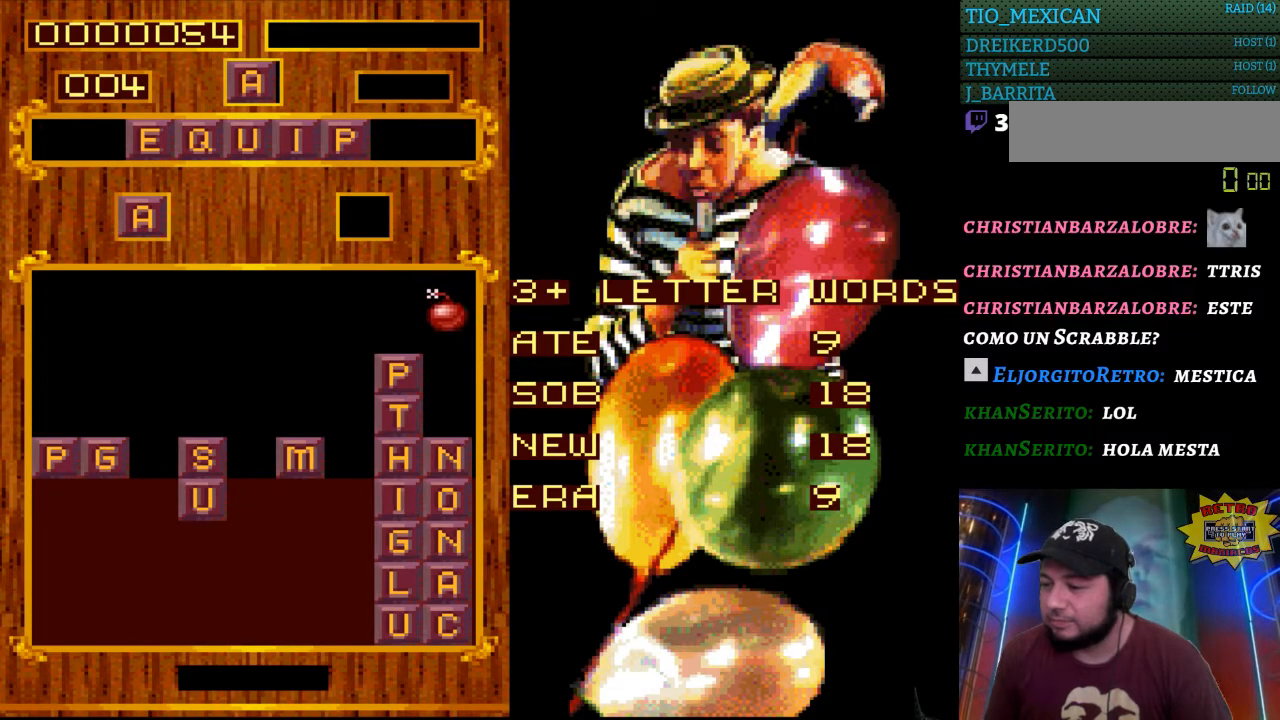
{"buttons": ["DPAD_LEFT"], "events": [[200, "DPAD_LEFT", "down"]]}
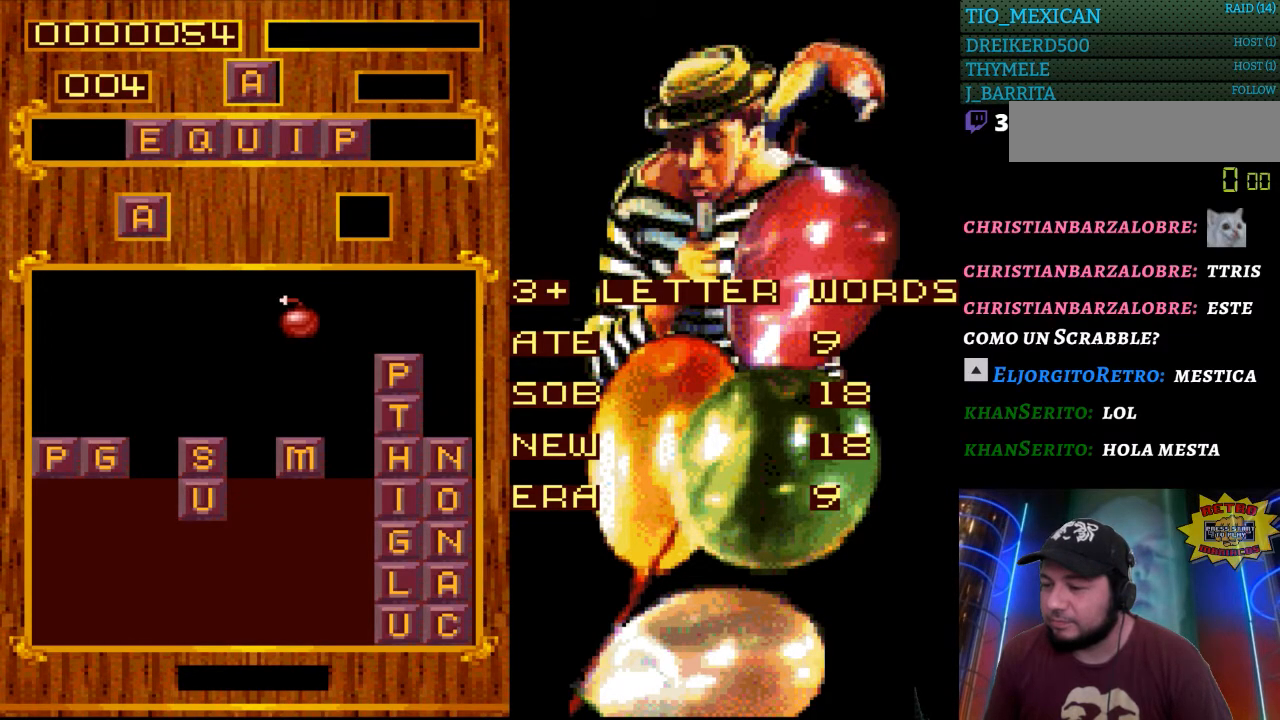
{"buttons": ["DPAD_DOWN"], "events": [[83, "DPAD_LEFT", "up"], [467, "DPAD_DOWN", "down"]]}
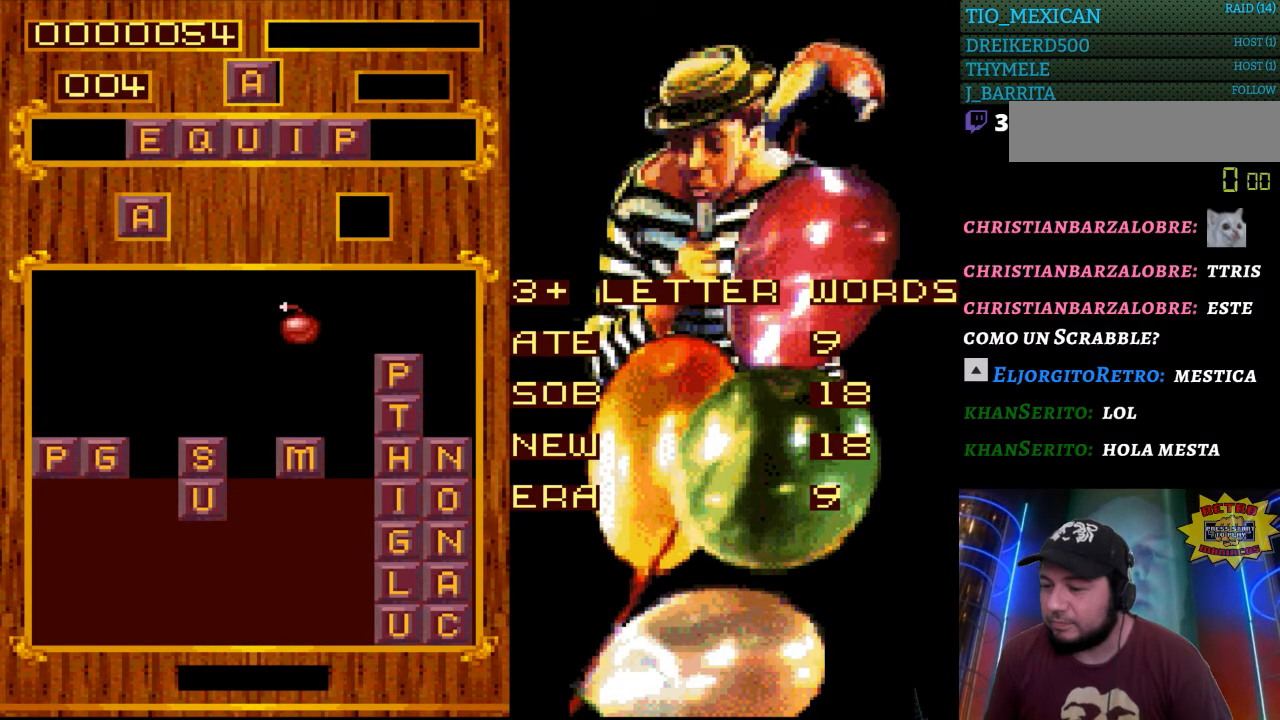
{"buttons": ["DPAD_DOWN"], "events": []}
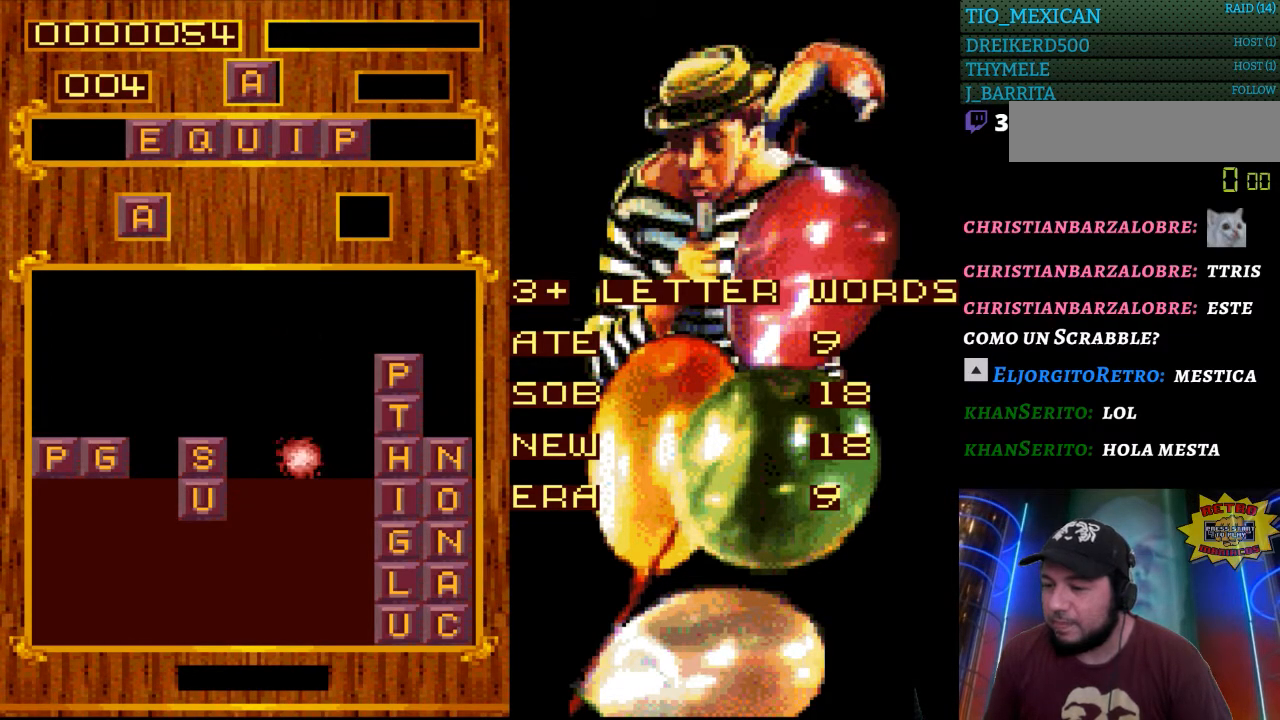
{"buttons": [], "events": [[17, "DPAD_DOWN", "up"]]}
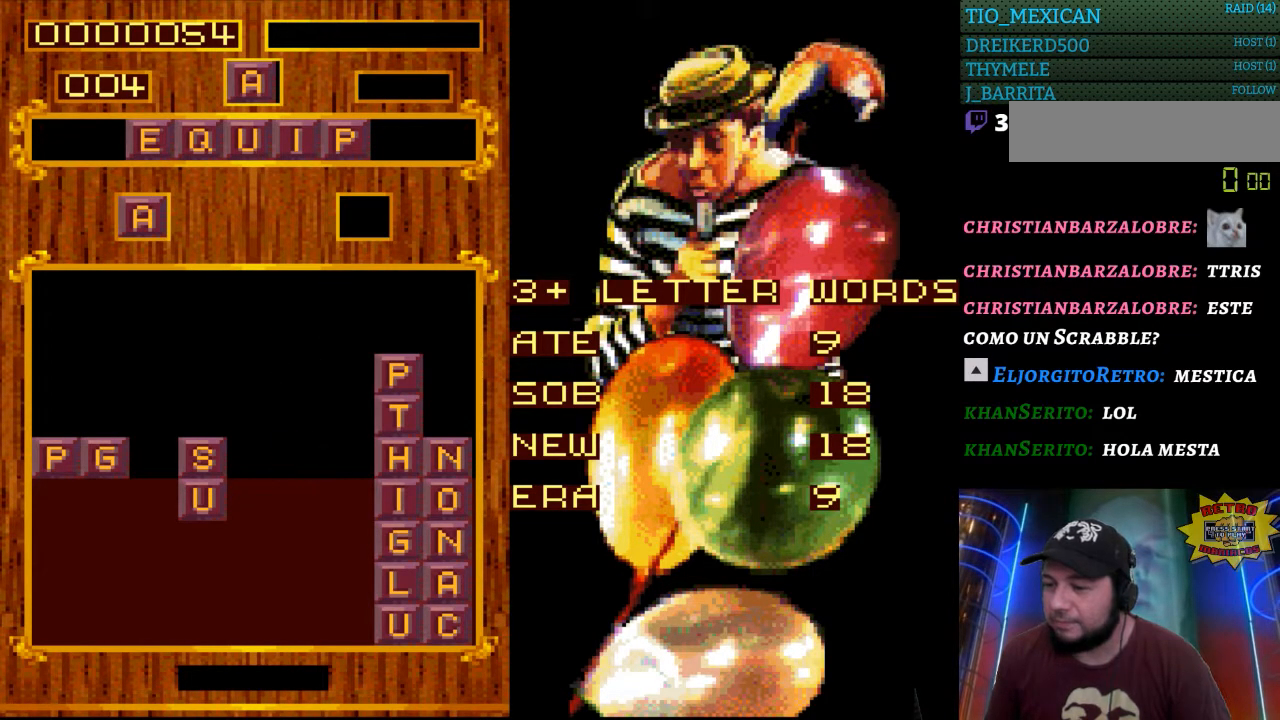
{"buttons": [], "events": []}